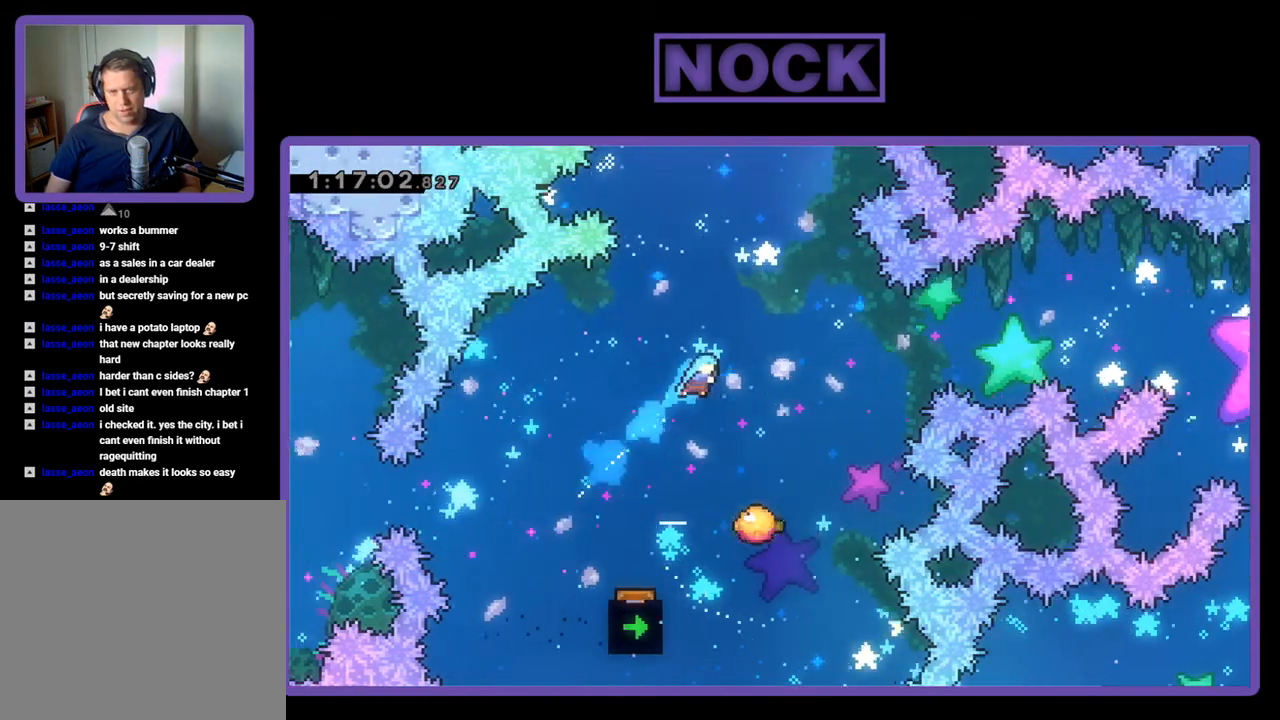
Gameplay with a controller (PlayStation layout); each line is a JSON object with the inputs held at the frame after it. "events" lists button and stick changes between this image and that frame as [ms after this image, input, new state], when the widget could be followed in between. Not read: left_stick right_stick.
{"buttons": ["R2"], "events": [[167, "DPAD_UP", "up"], [200, "DPAD_RIGHT", "up"]]}
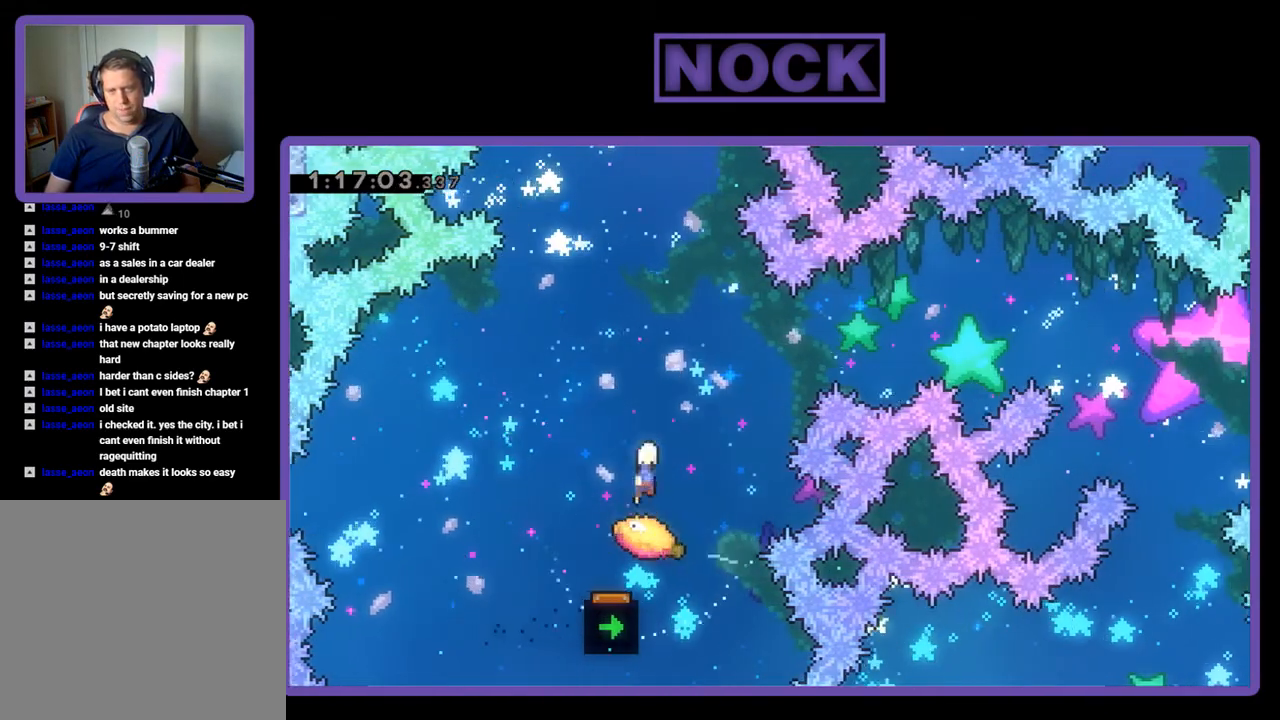
{"buttons": ["CIRCLE", "R2", "DPAD_UP", "DPAD_RIGHT"], "events": [[100, "DPAD_RIGHT", "down"], [100, "DPAD_UP", "down"], [267, "DPAD_RIGHT", "up"], [333, "CIRCLE", "down"], [433, "DPAD_RIGHT", "down"]]}
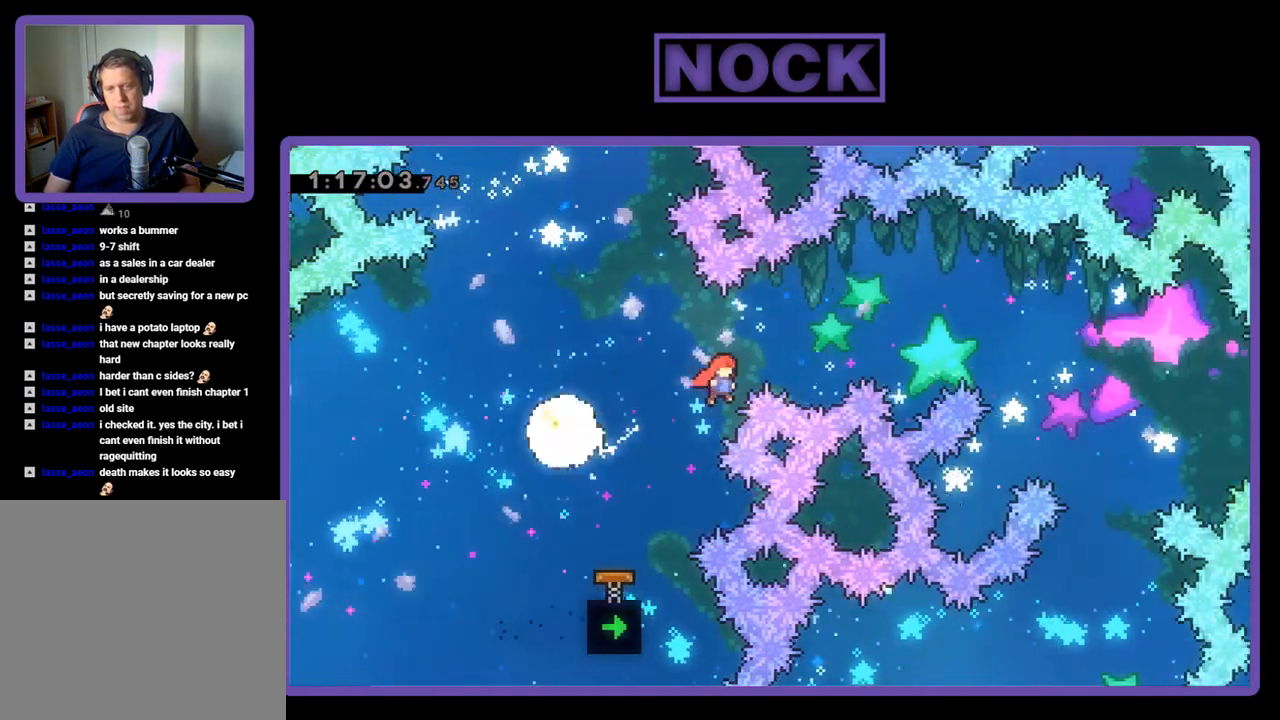
{"buttons": ["CIRCLE", "R2", "DPAD_UP", "DPAD_RIGHT"], "events": [[300, "CIRCLE", "up"], [367, "CIRCLE", "down"]]}
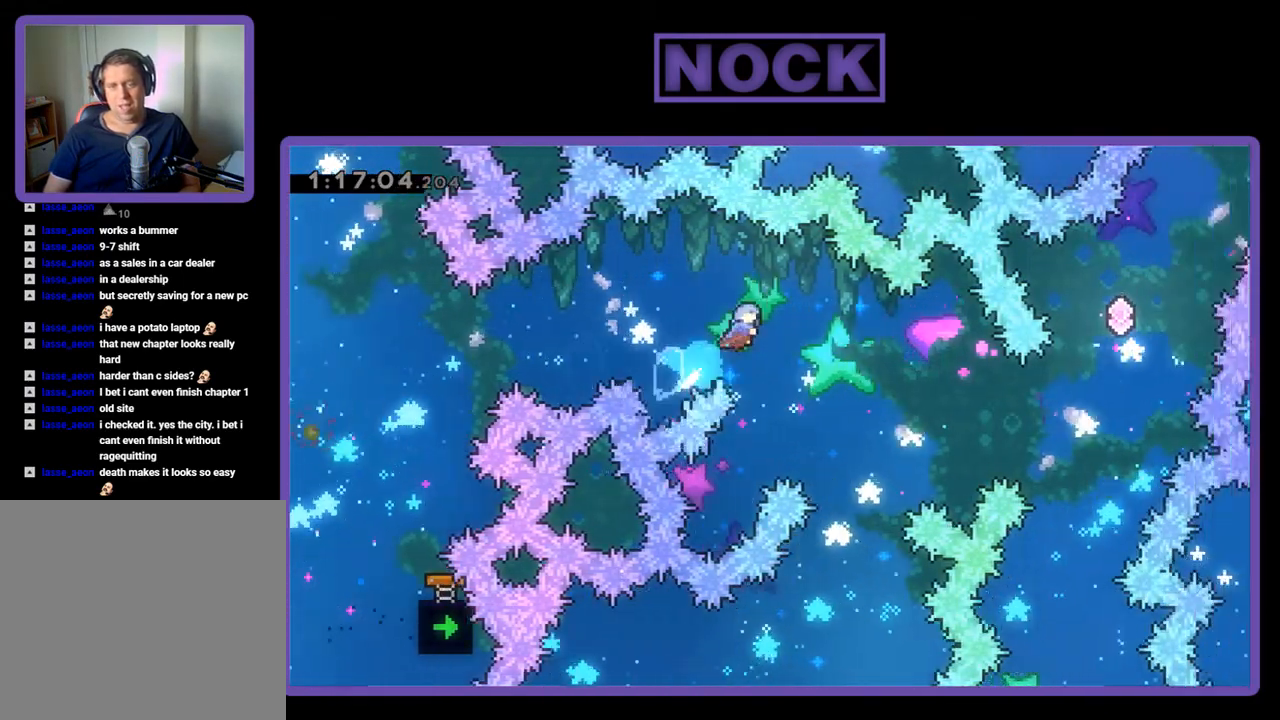
{"buttons": ["R2"], "events": [[67, "CIRCLE", "up"], [267, "DPAD_RIGHT", "up"], [300, "DPAD_UP", "up"]]}
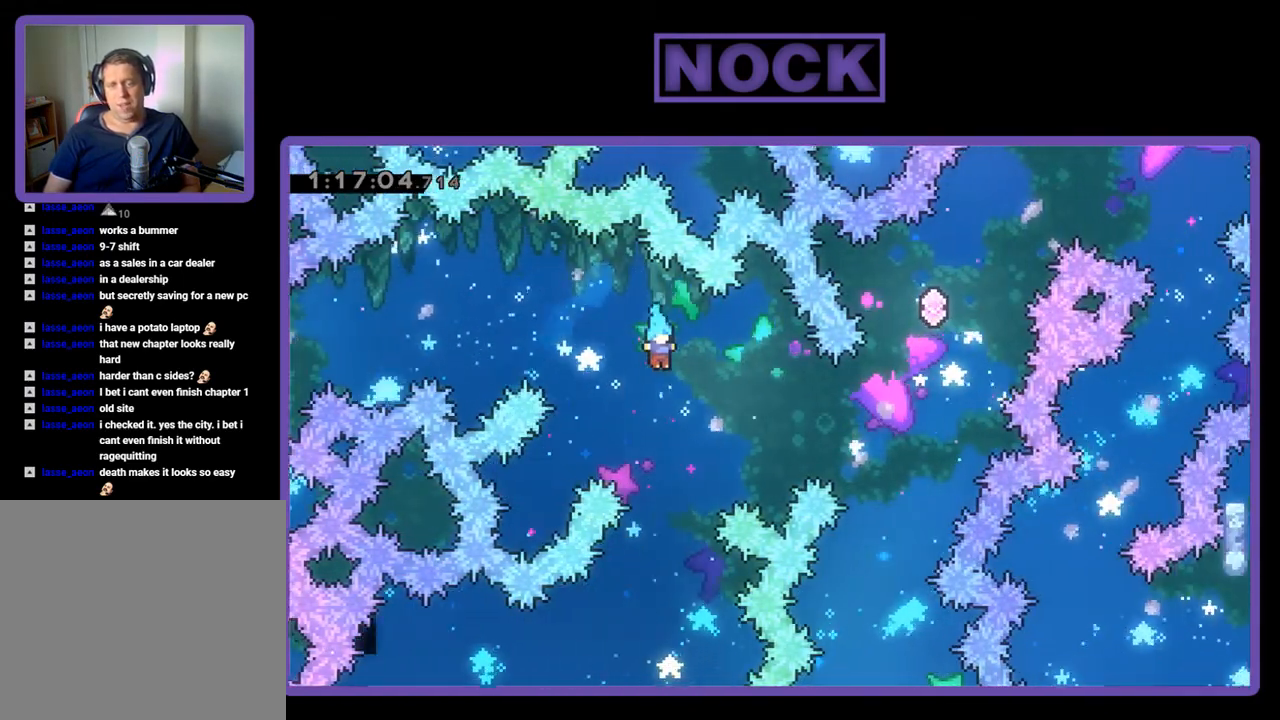
{"buttons": ["R2", "DPAD_UP", "DPAD_LEFT"], "events": [[167, "DPAD_LEFT", "down"], [267, "DPAD_UP", "down"]]}
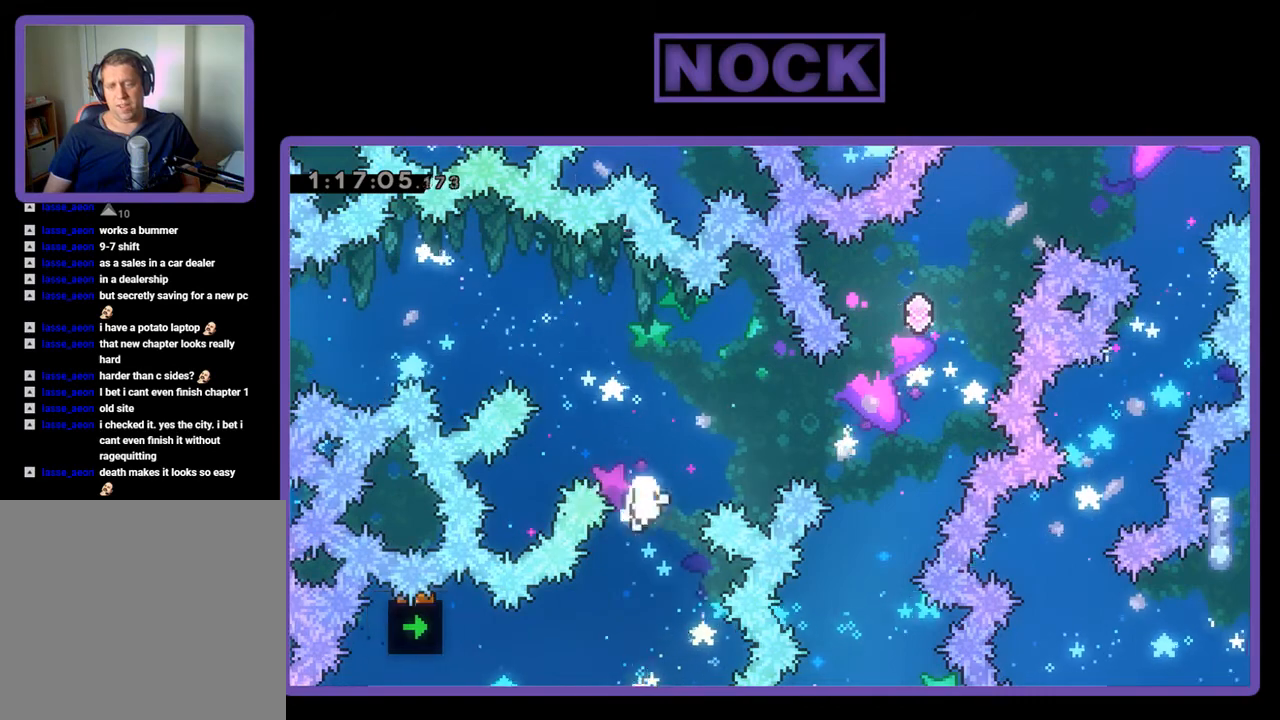
{"buttons": [], "events": [[200, "DPAD_LEFT", "up"], [200, "R2", "up"], [267, "DPAD_UP", "up"]]}
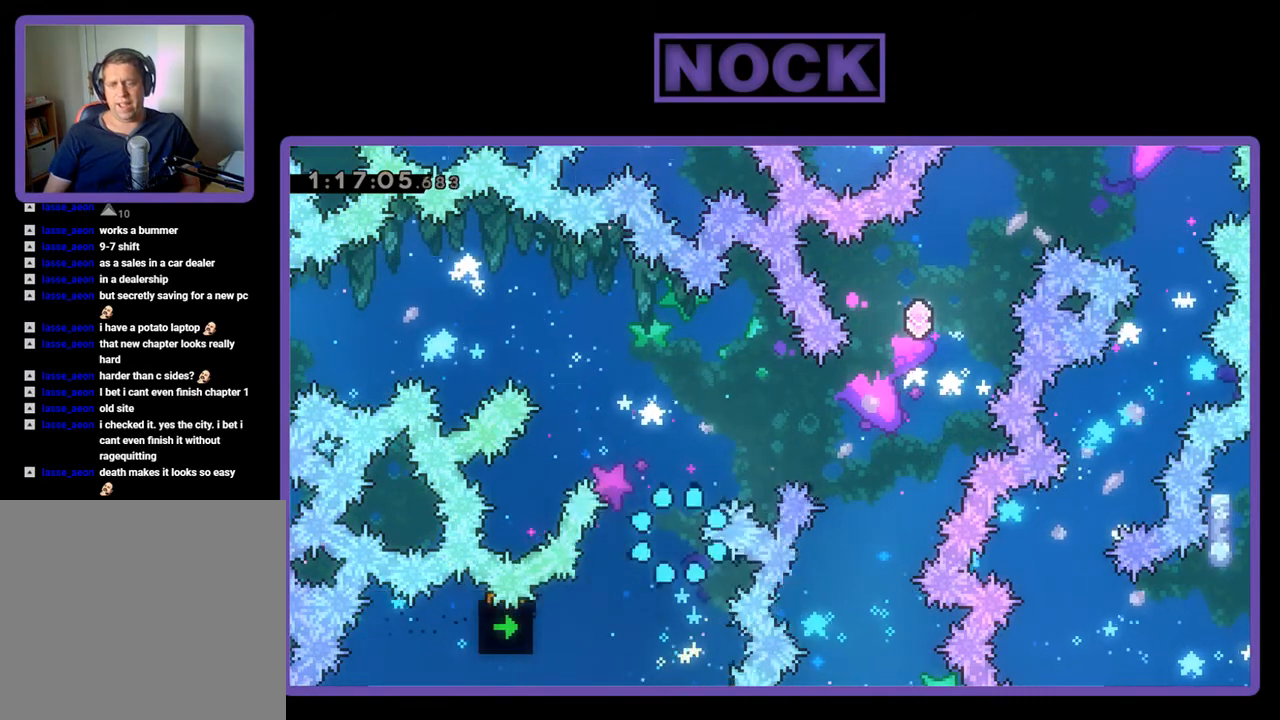
{"buttons": [], "events": []}
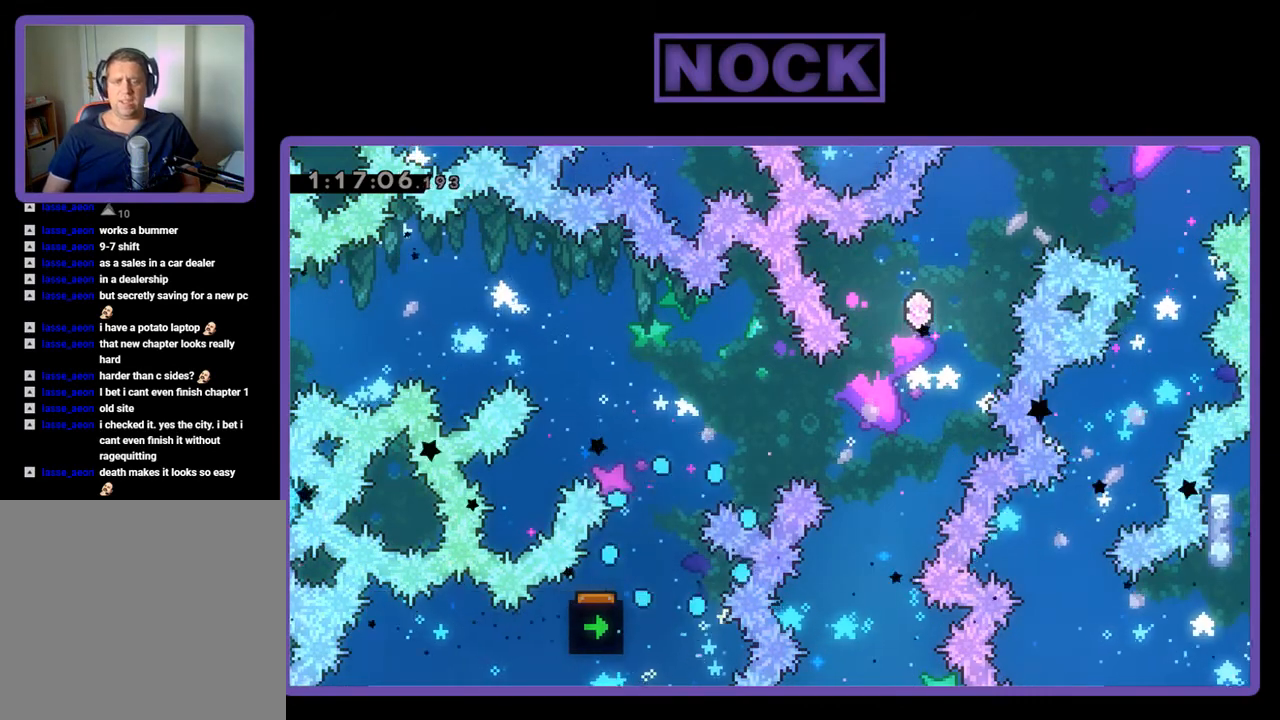
{"buttons": [], "events": []}
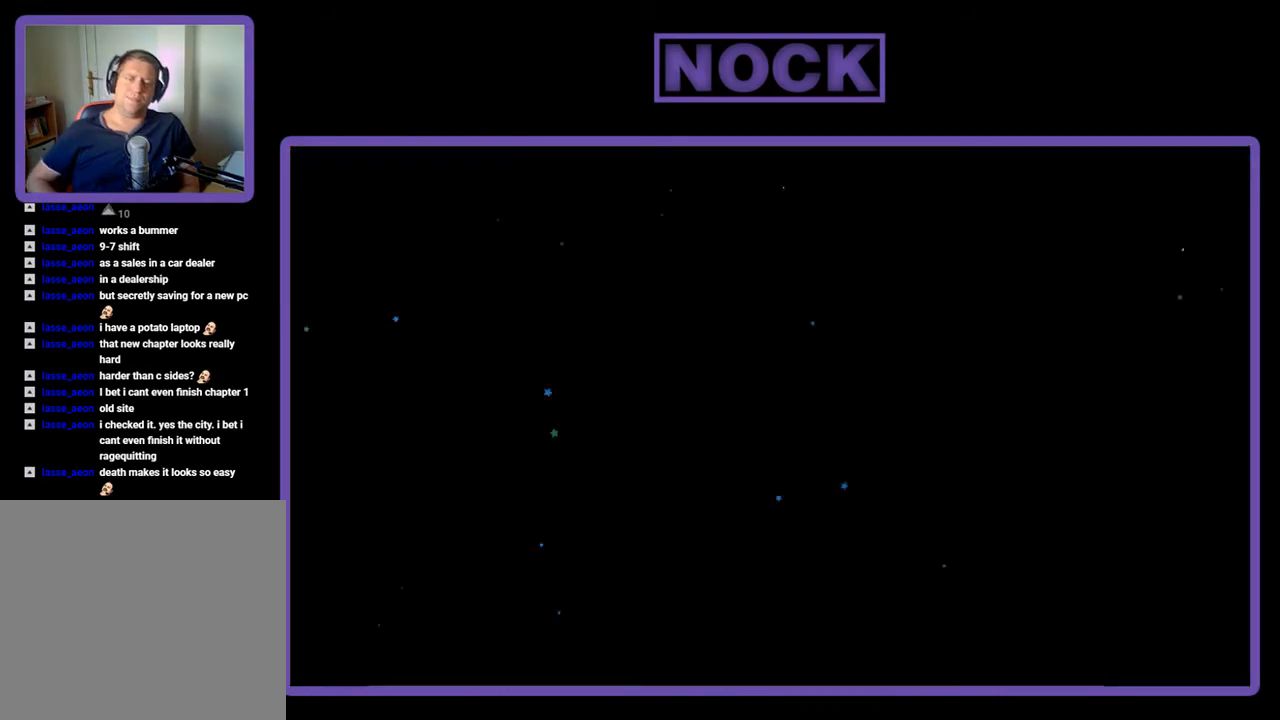
{"buttons": [], "events": []}
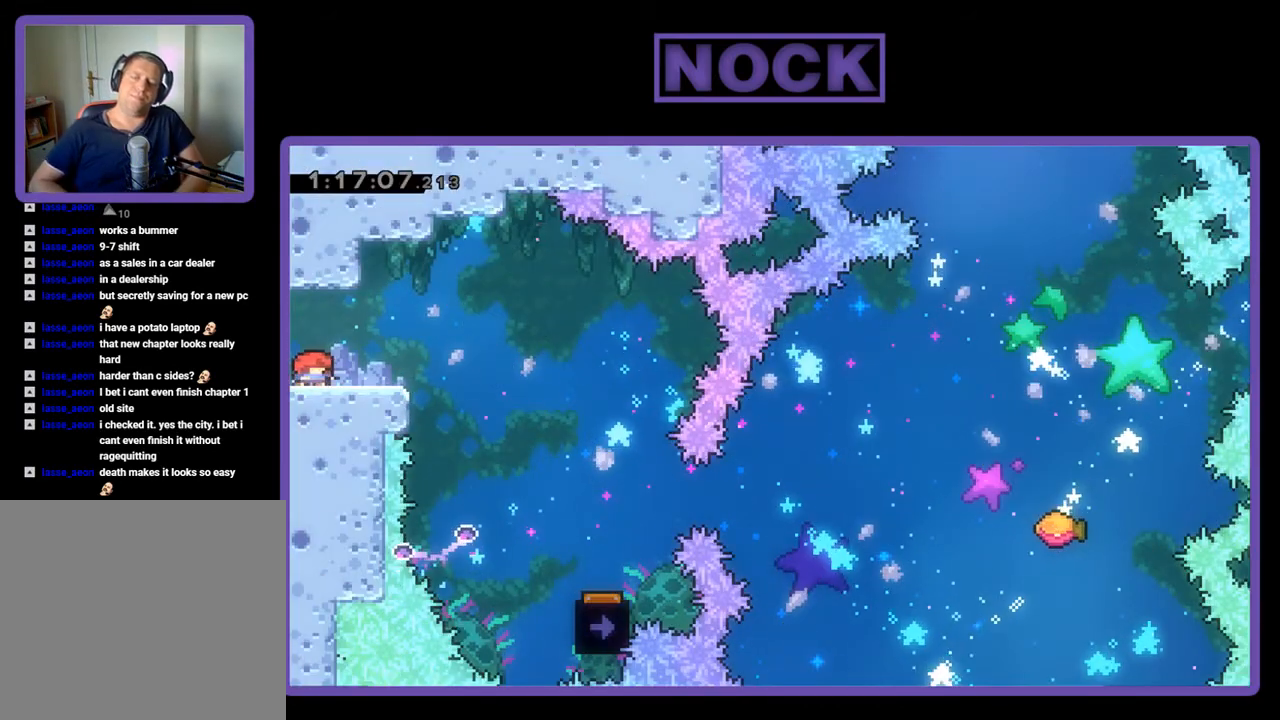
{"buttons": ["R2", "DPAD_RIGHT"], "events": [[267, "R2", "down"], [367, "DPAD_RIGHT", "down"]]}
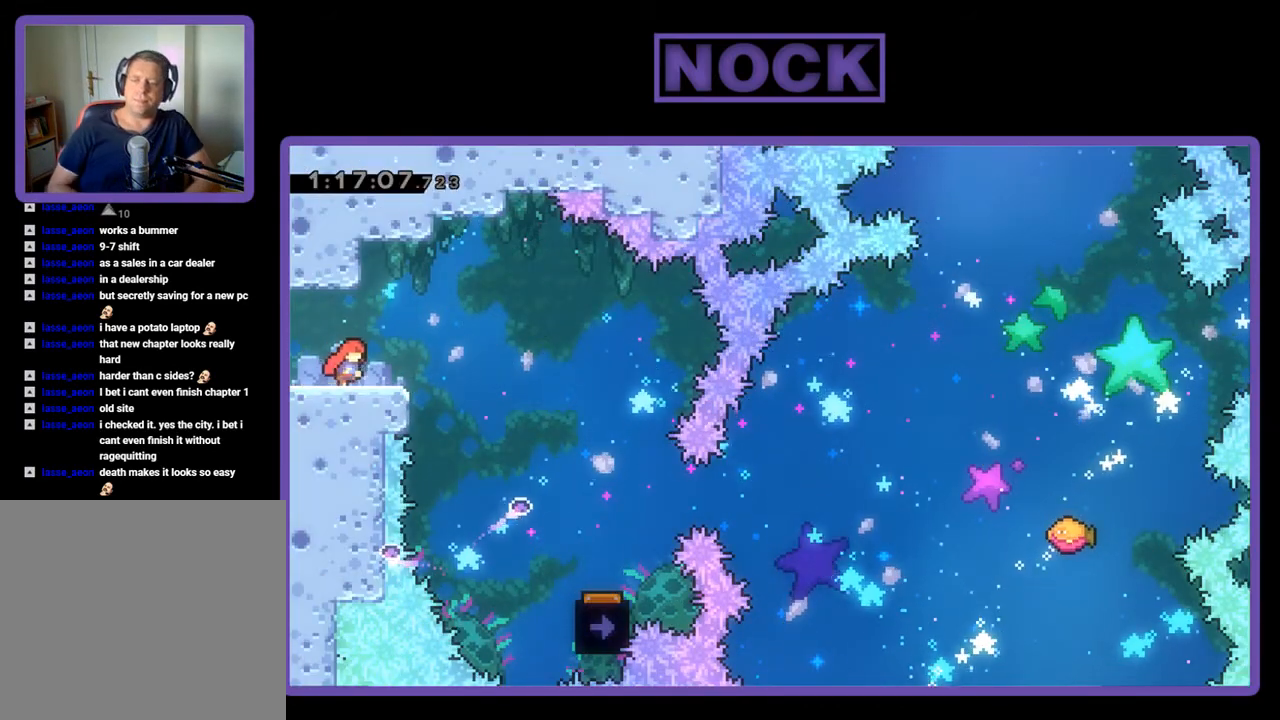
{"buttons": ["R2", "DPAD_RIGHT"], "events": [[33, "CROSS", "down"], [200, "CROSS", "up"]]}
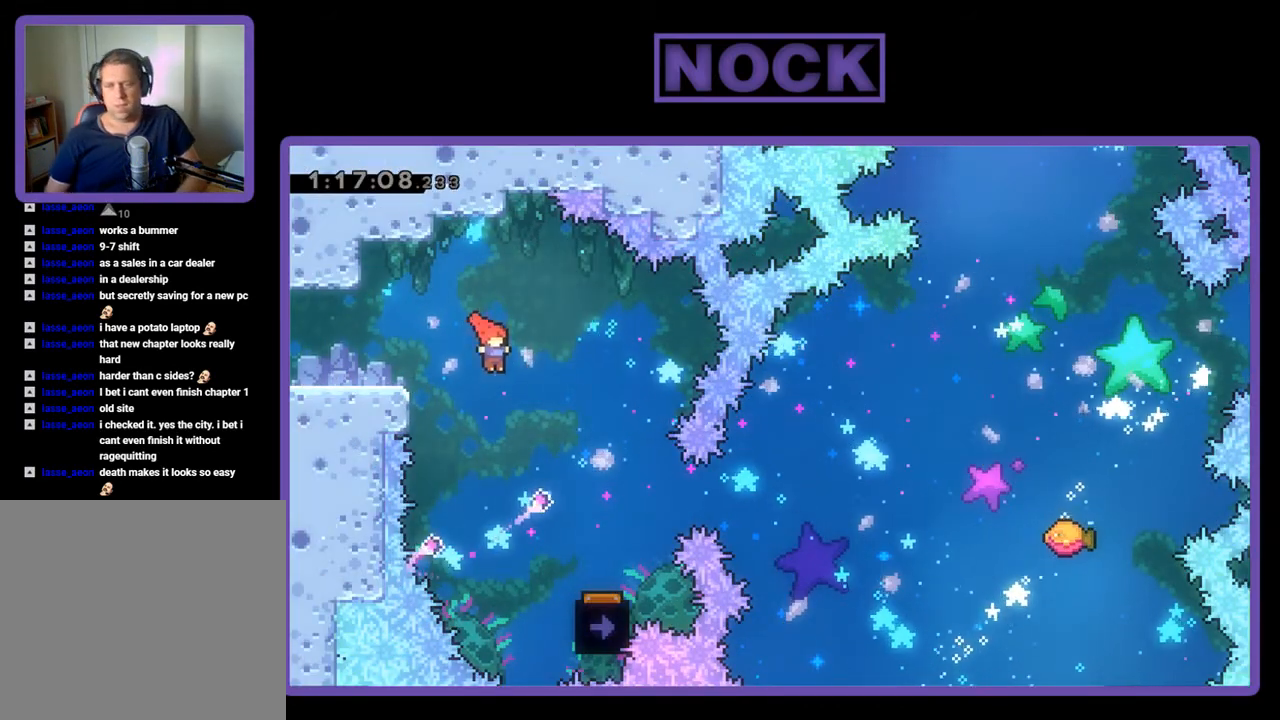
{"buttons": ["R2", "DPAD_LEFT"], "events": [[333, "DPAD_RIGHT", "up"], [467, "DPAD_LEFT", "down"]]}
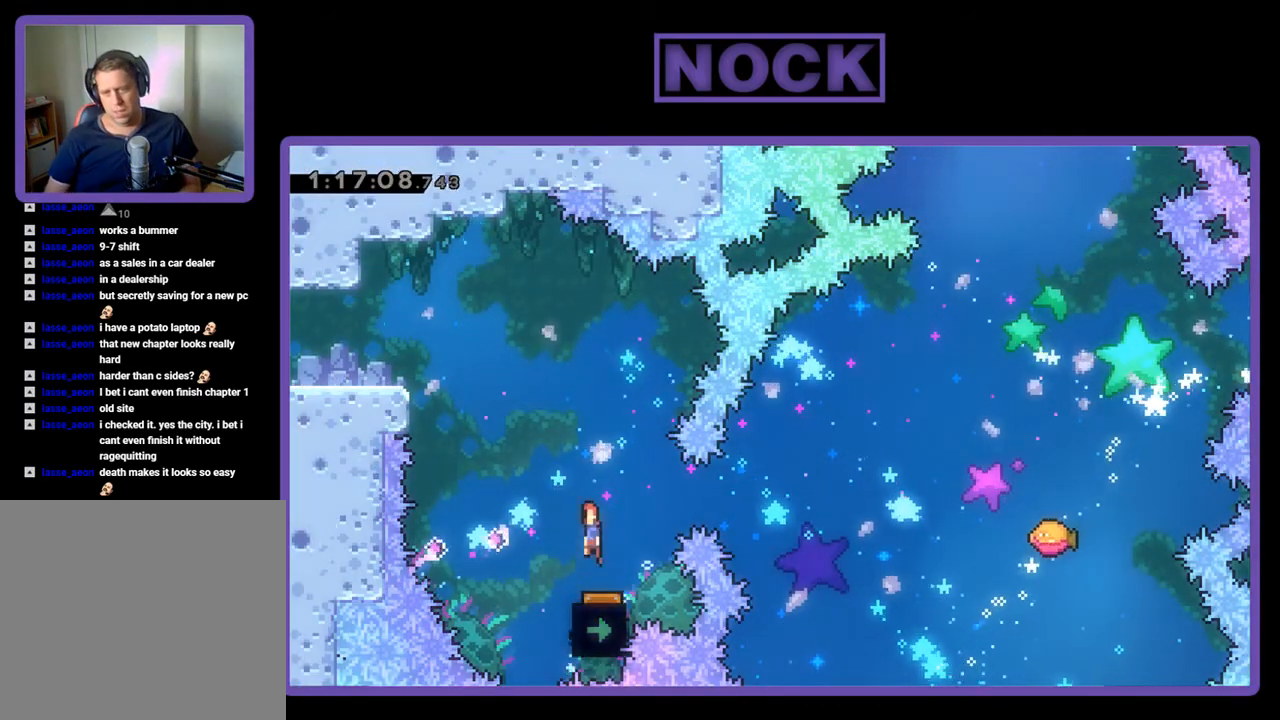
{"buttons": ["R2"], "events": [[100, "DPAD_LEFT", "up"]]}
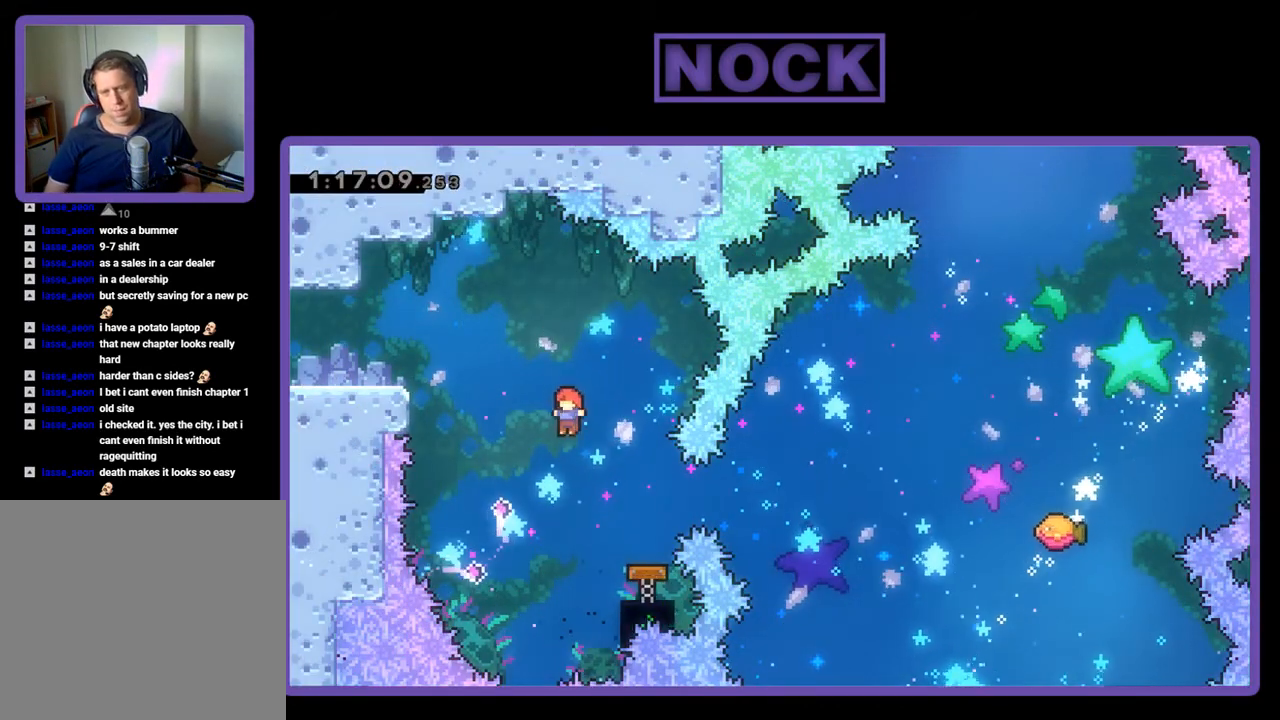
{"buttons": ["R2"], "events": [[67, "DPAD_RIGHT", "down"], [167, "CIRCLE", "down"], [367, "CIRCLE", "up"], [433, "DPAD_RIGHT", "up"]]}
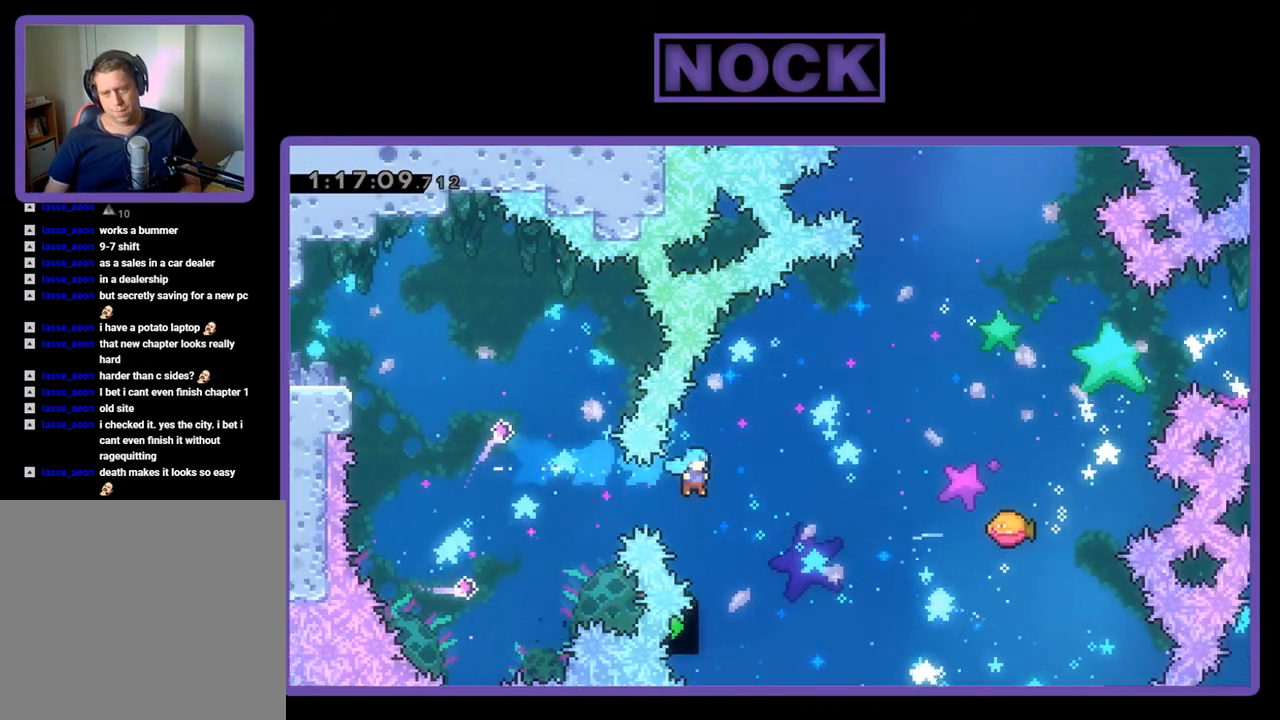
{"buttons": ["R2", "DPAD_UP", "DPAD_RIGHT"], "events": [[167, "DPAD_RIGHT", "down"], [467, "DPAD_UP", "down"]]}
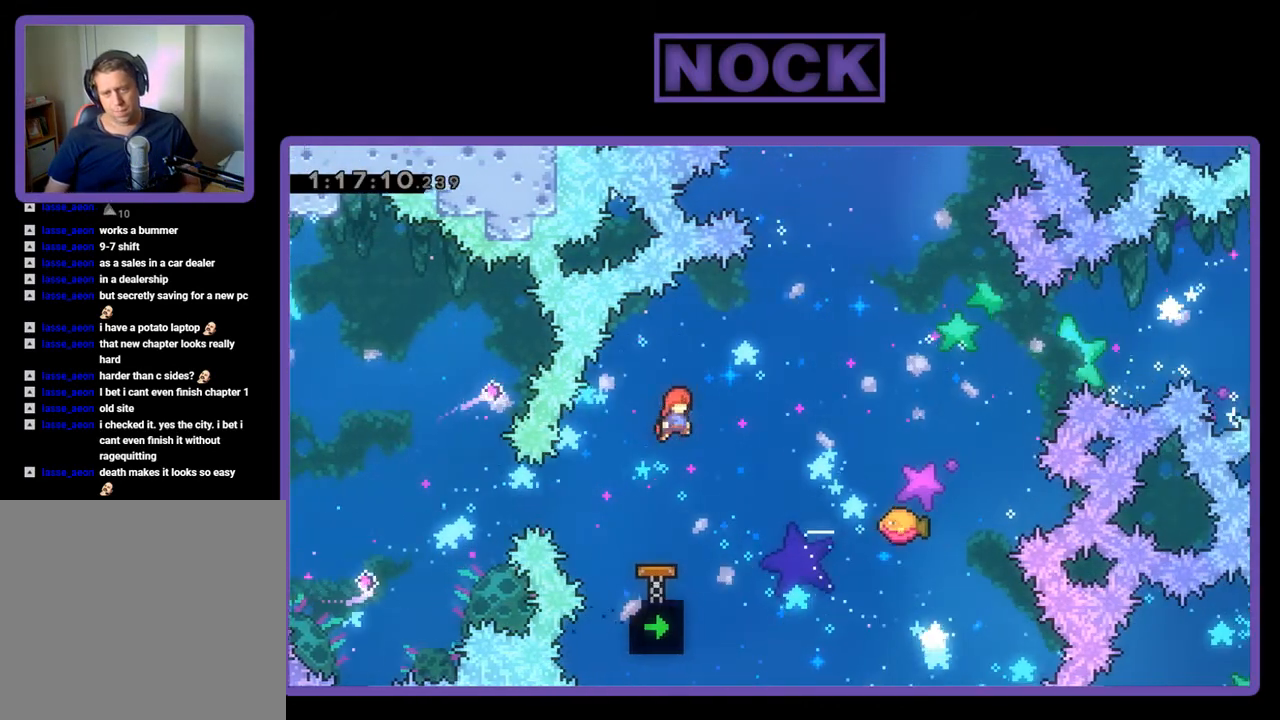
{"buttons": ["CIRCLE", "R2", "DPAD_UP", "DPAD_RIGHT"], "events": [[100, "DPAD_UP", "up"], [300, "DPAD_UP", "down"], [400, "CIRCLE", "down"]]}
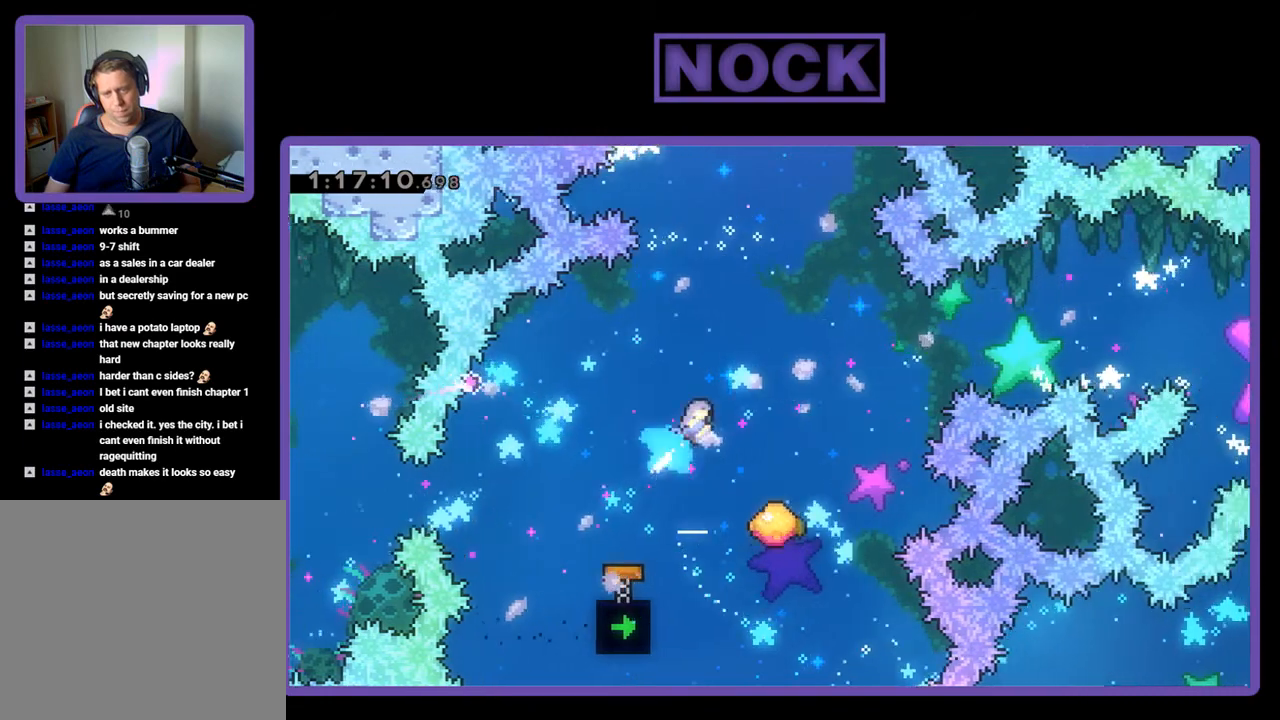
{"buttons": ["R2"], "events": [[167, "CIRCLE", "up"], [167, "DPAD_RIGHT", "up"], [267, "DPAD_UP", "up"]]}
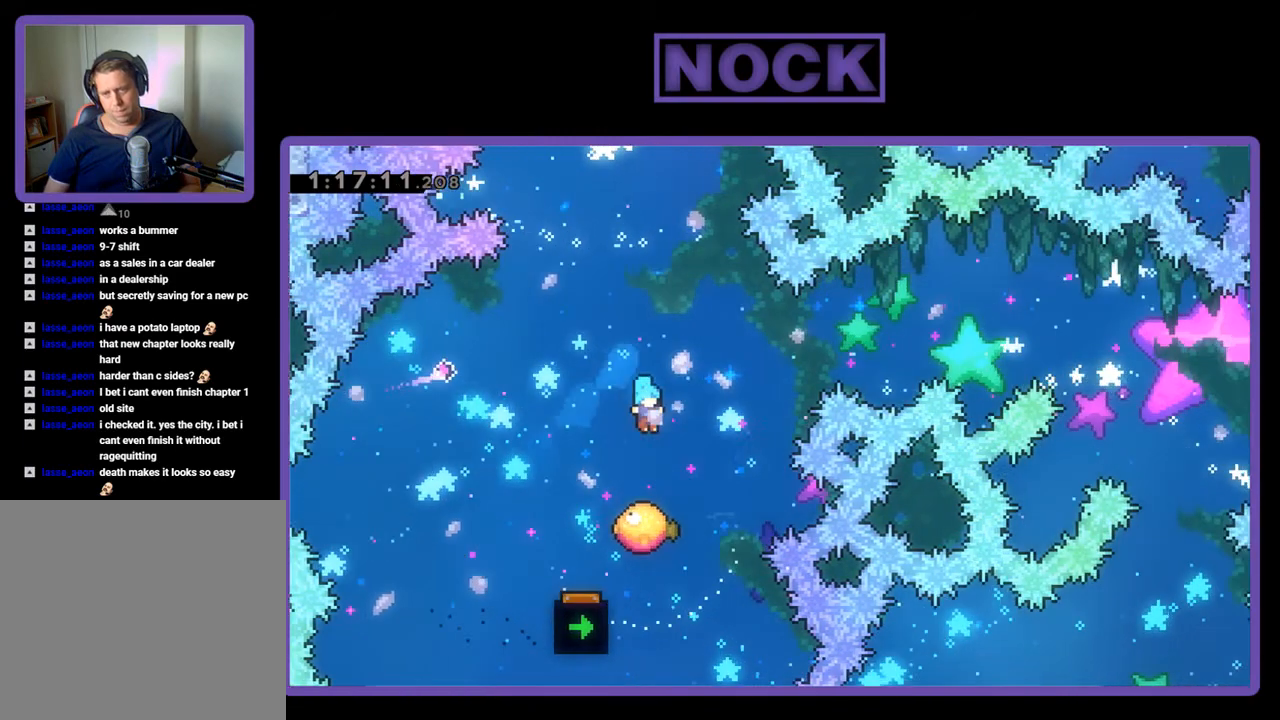
{"buttons": ["CIRCLE", "R2", "DPAD_UP"], "events": [[300, "DPAD_RIGHT", "down"], [333, "DPAD_UP", "down"], [400, "DPAD_RIGHT", "up"], [500, "CIRCLE", "down"]]}
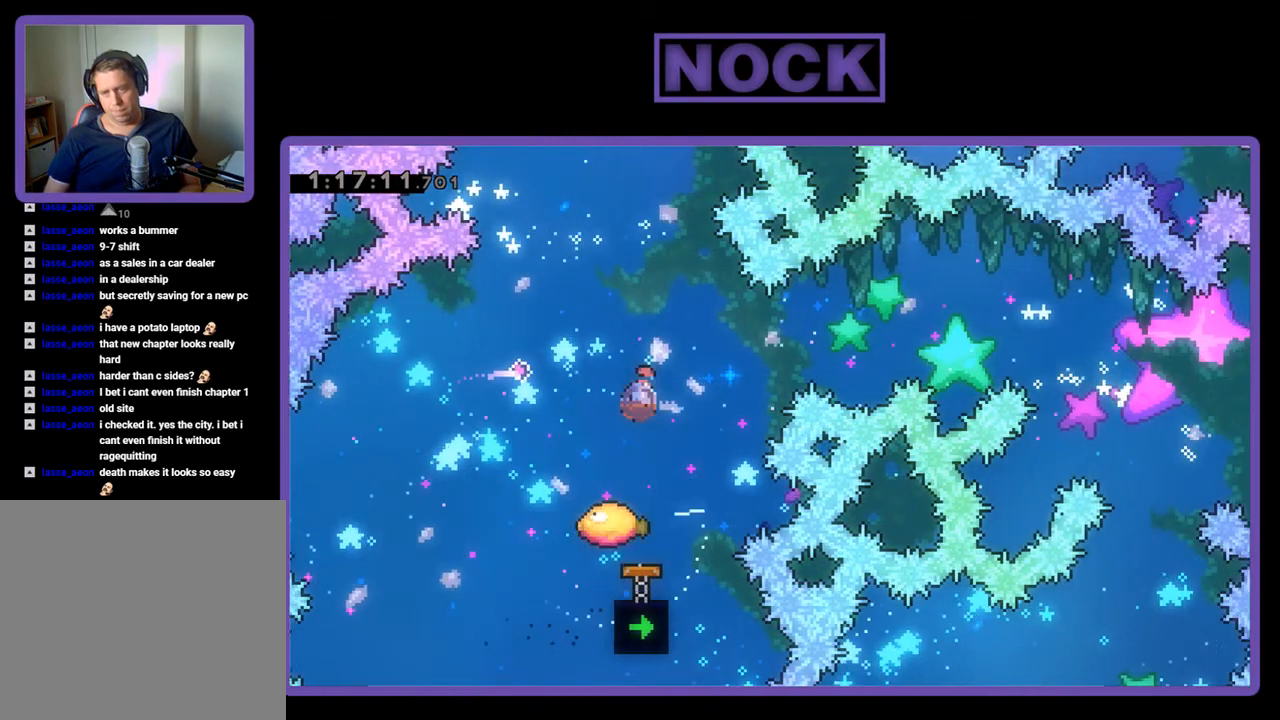
{"buttons": ["R2"], "events": [[100, "DPAD_RIGHT", "down"], [333, "CIRCLE", "up"], [367, "DPAD_RIGHT", "up"], [367, "DPAD_UP", "up"]]}
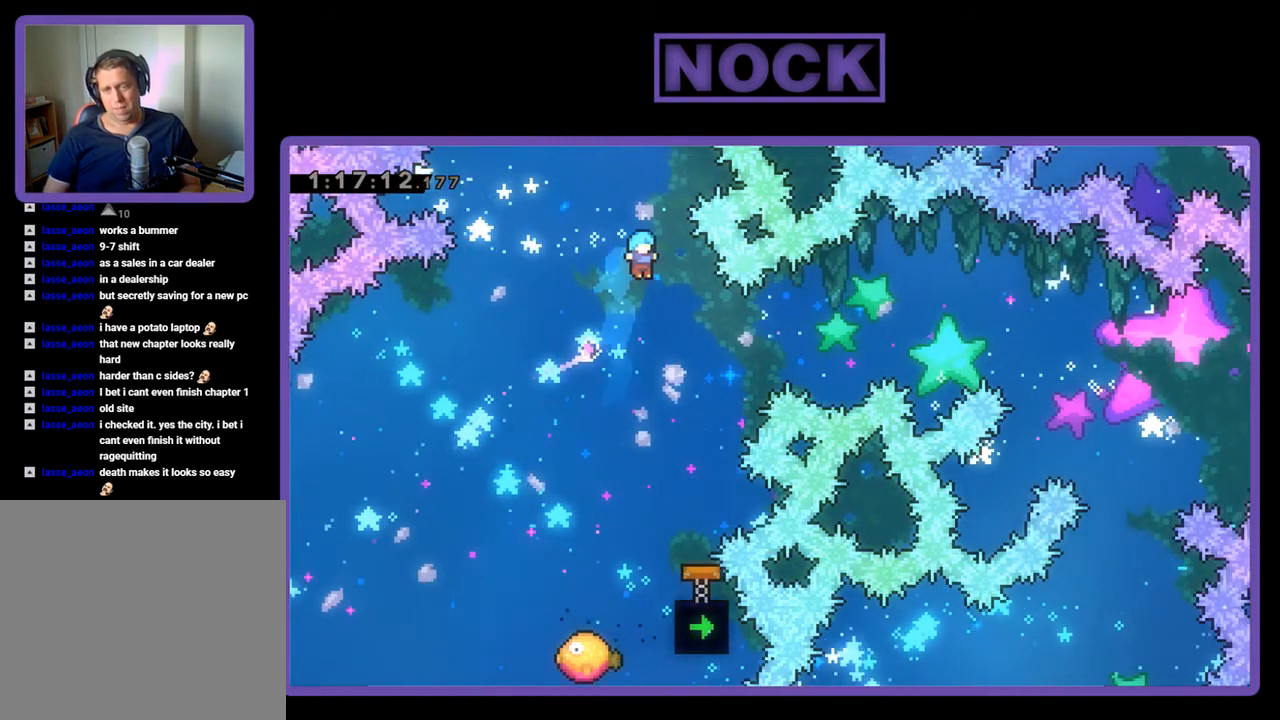
{"buttons": [], "events": [[167, "R2", "up"]]}
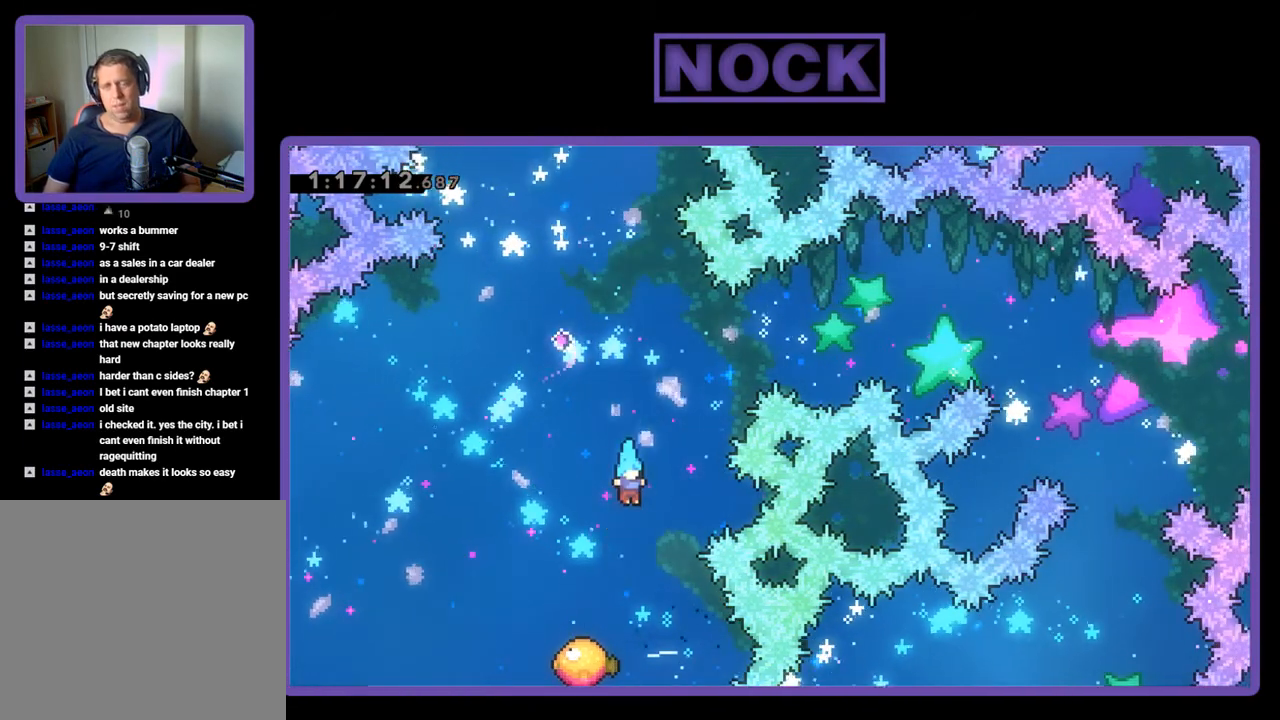
{"buttons": [], "events": []}
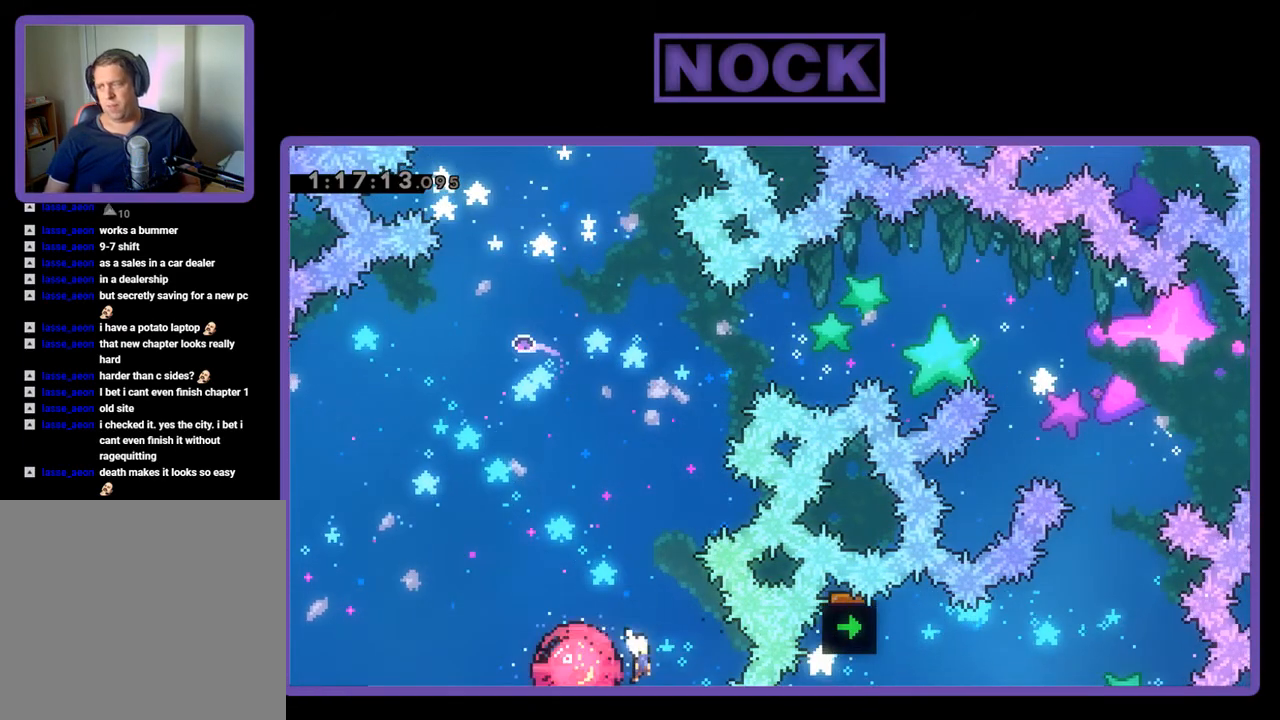
{"buttons": [], "events": []}
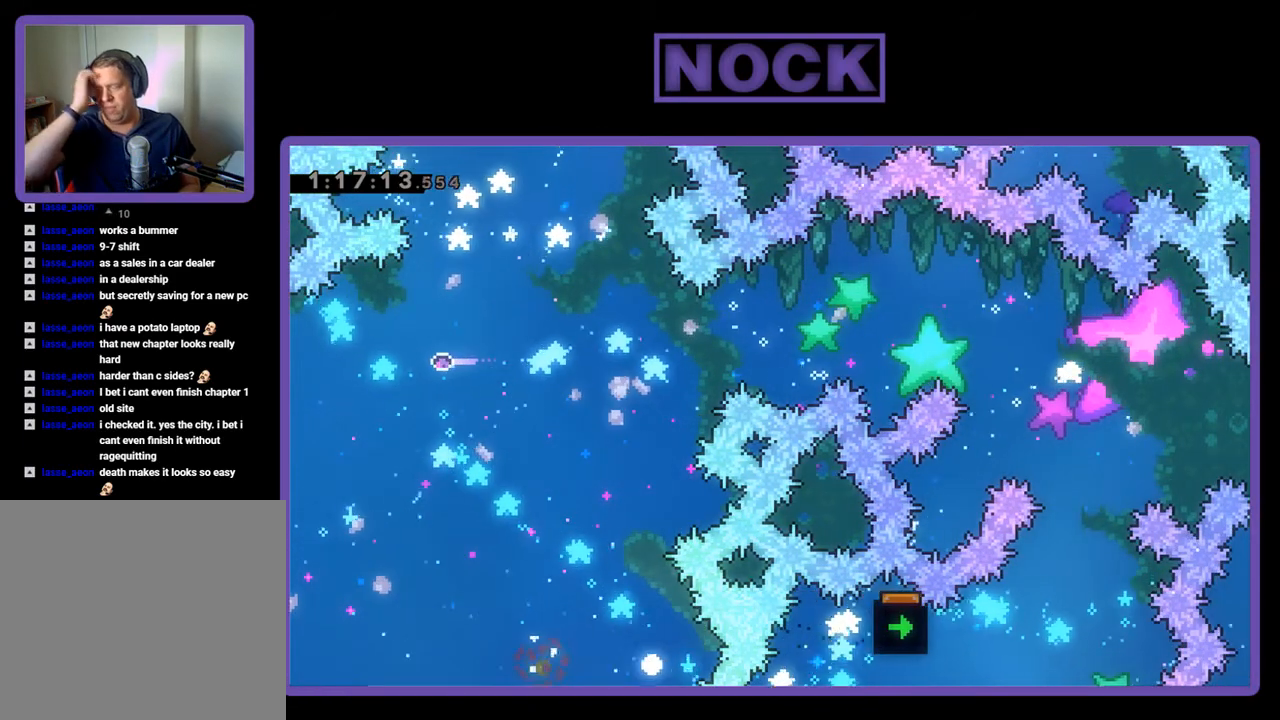
{"buttons": [], "events": []}
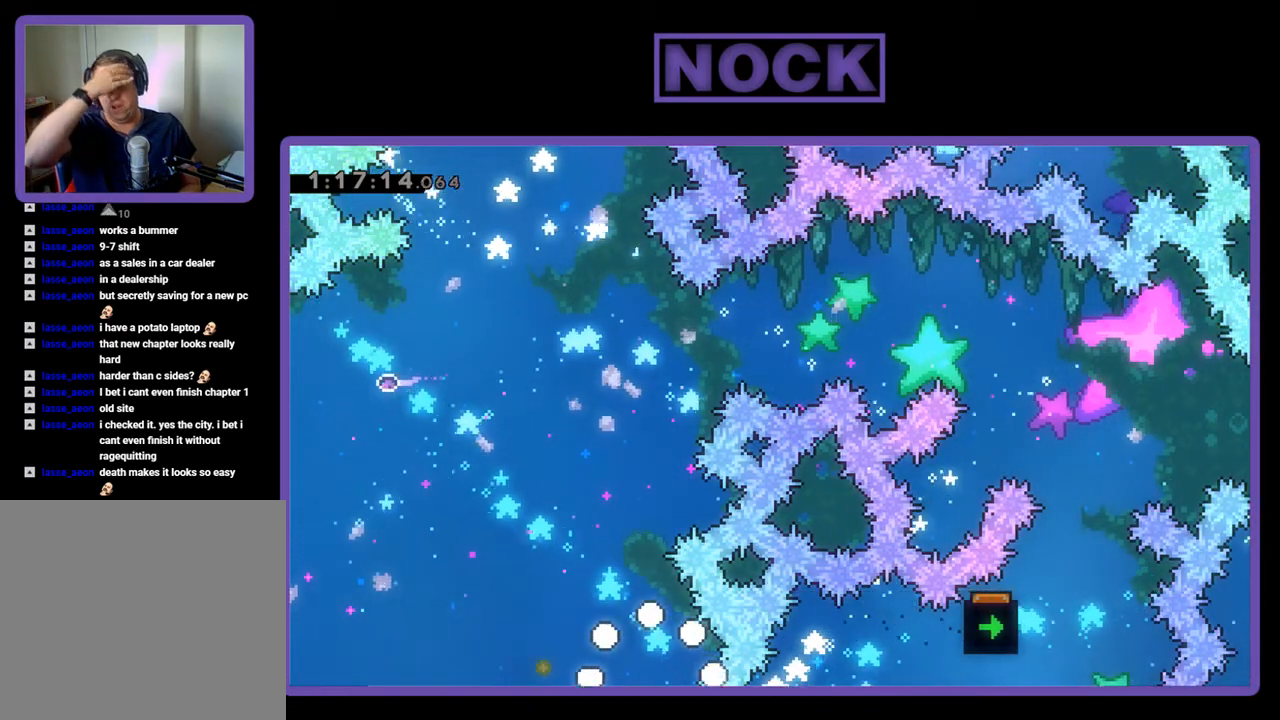
{"buttons": [], "events": []}
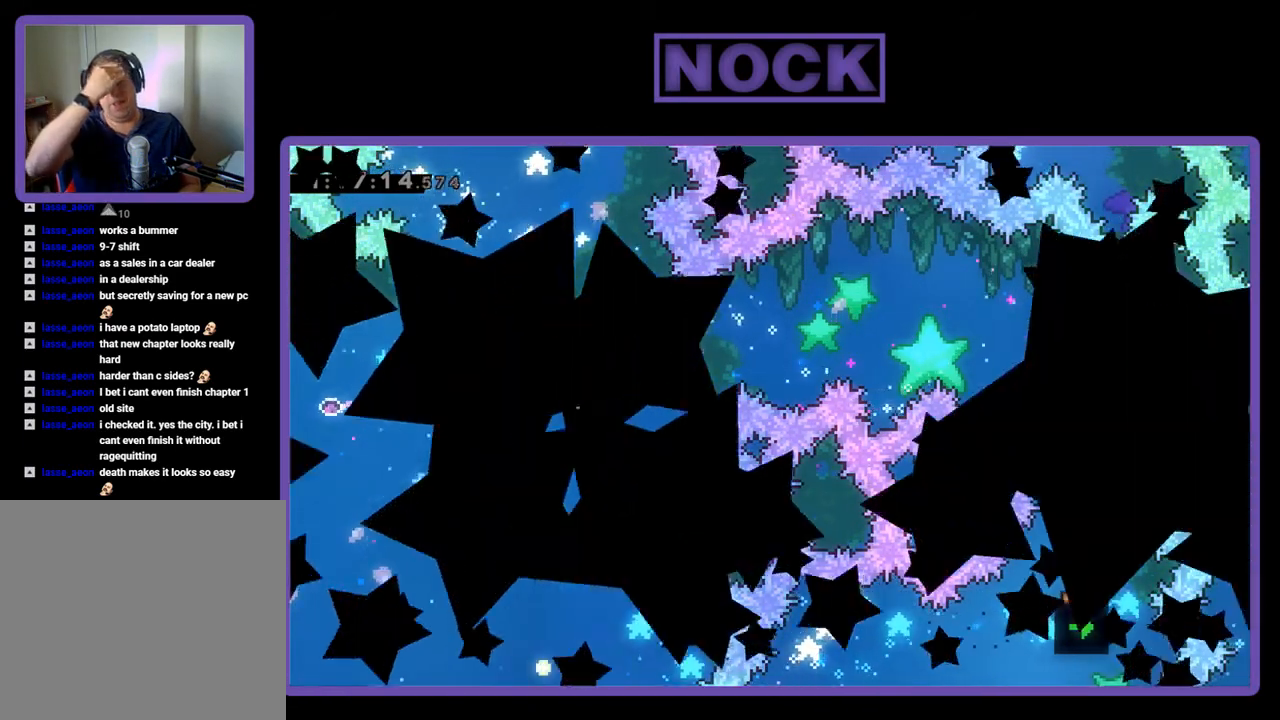
{"buttons": [], "events": []}
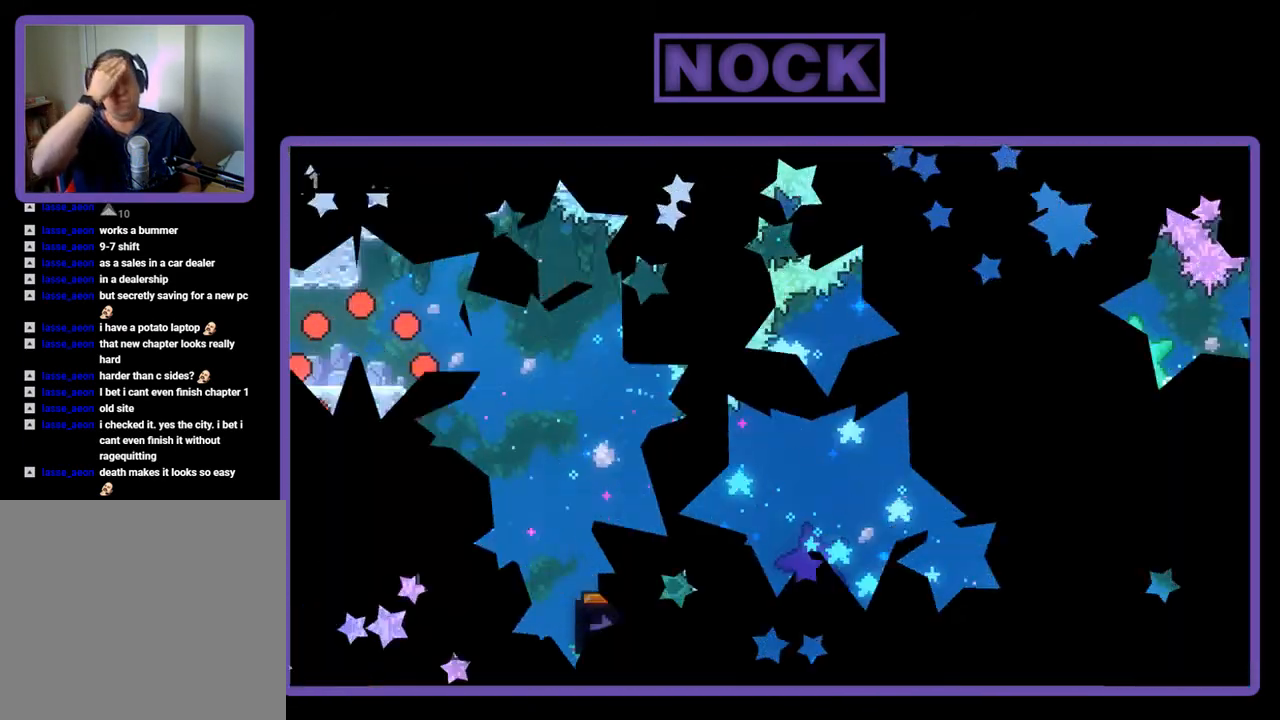
{"buttons": [], "events": []}
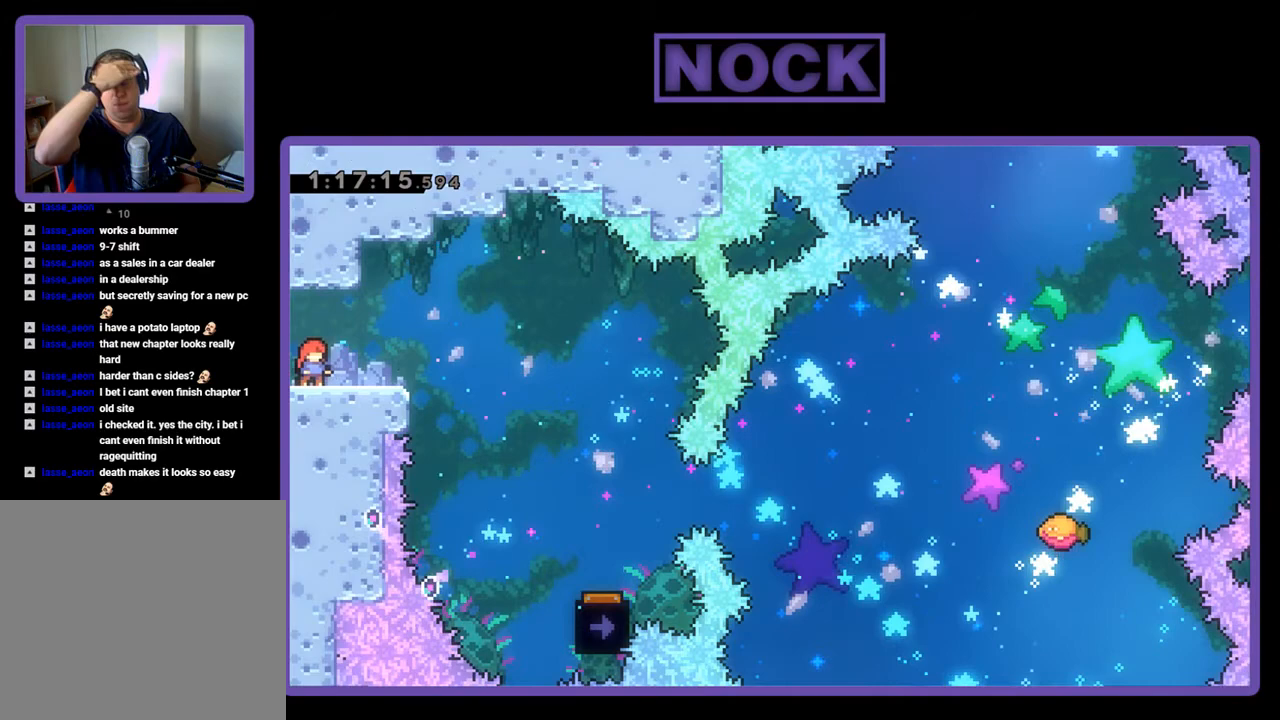
{"buttons": [], "events": []}
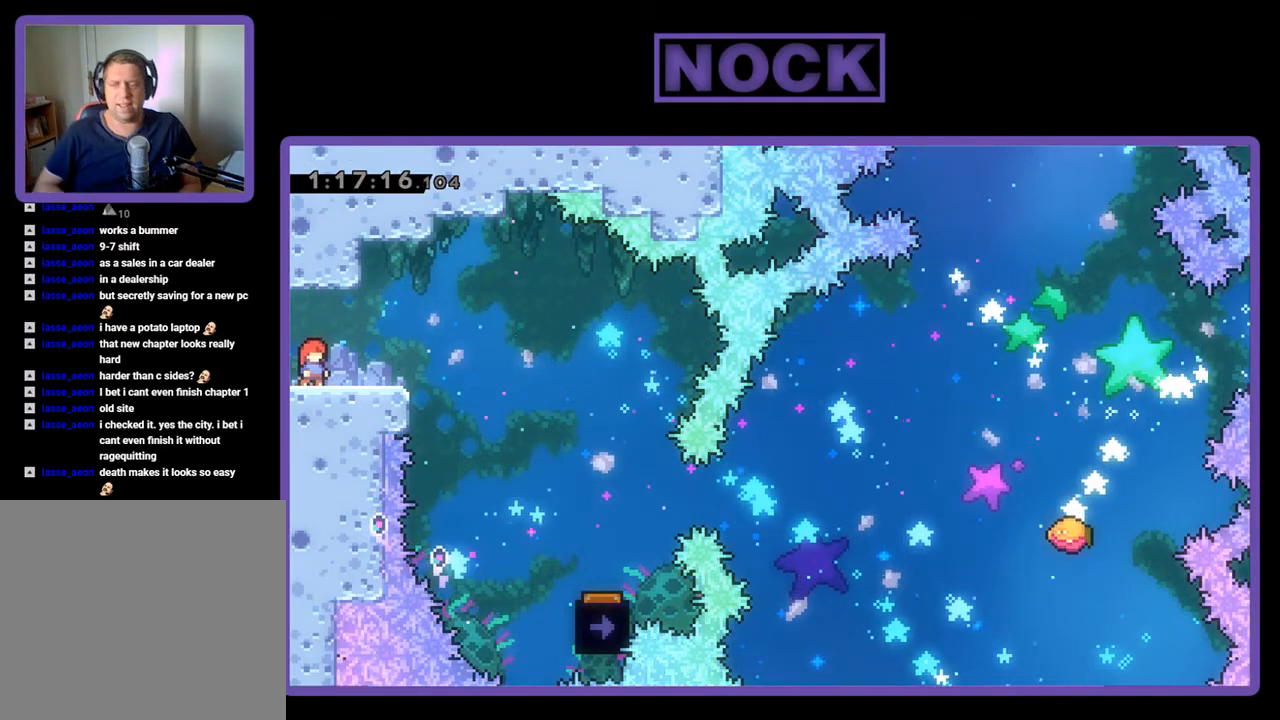
{"buttons": ["R2", "DPAD_RIGHT"], "events": [[233, "R2", "down"], [333, "DPAD_RIGHT", "down"]]}
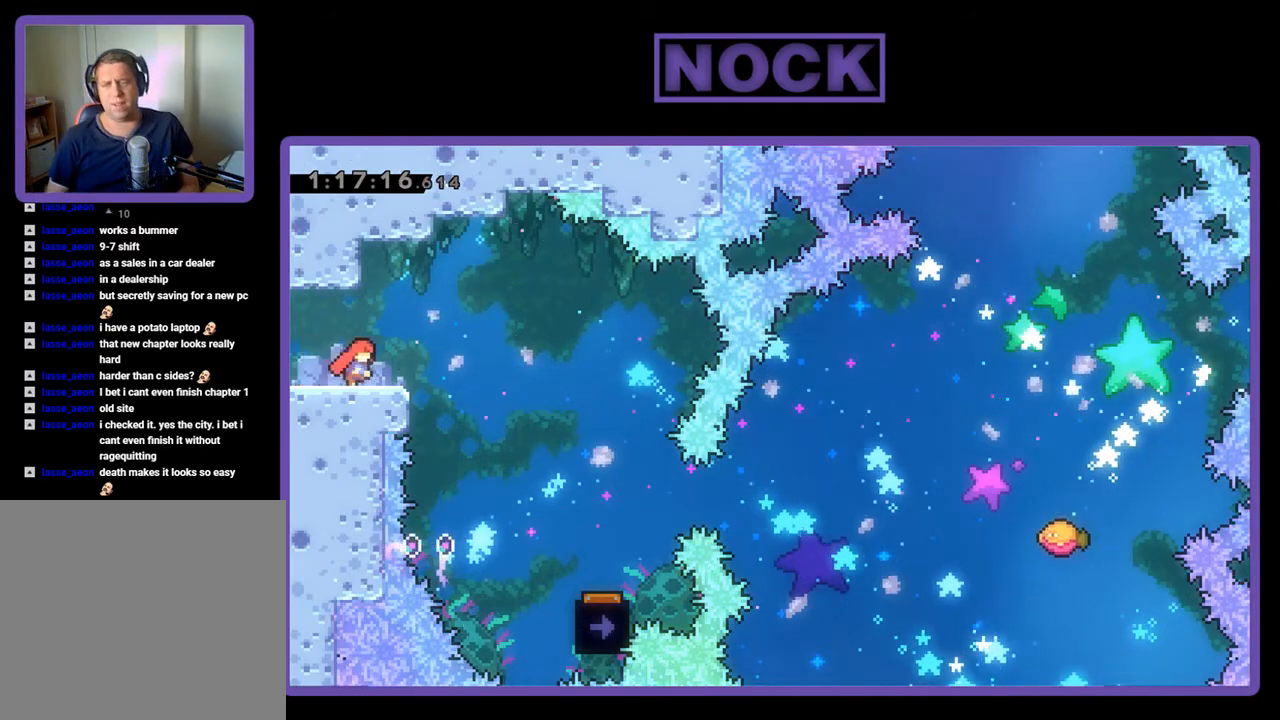
{"buttons": ["R2", "DPAD_RIGHT"], "events": [[67, "CROSS", "down"], [233, "CROSS", "up"]]}
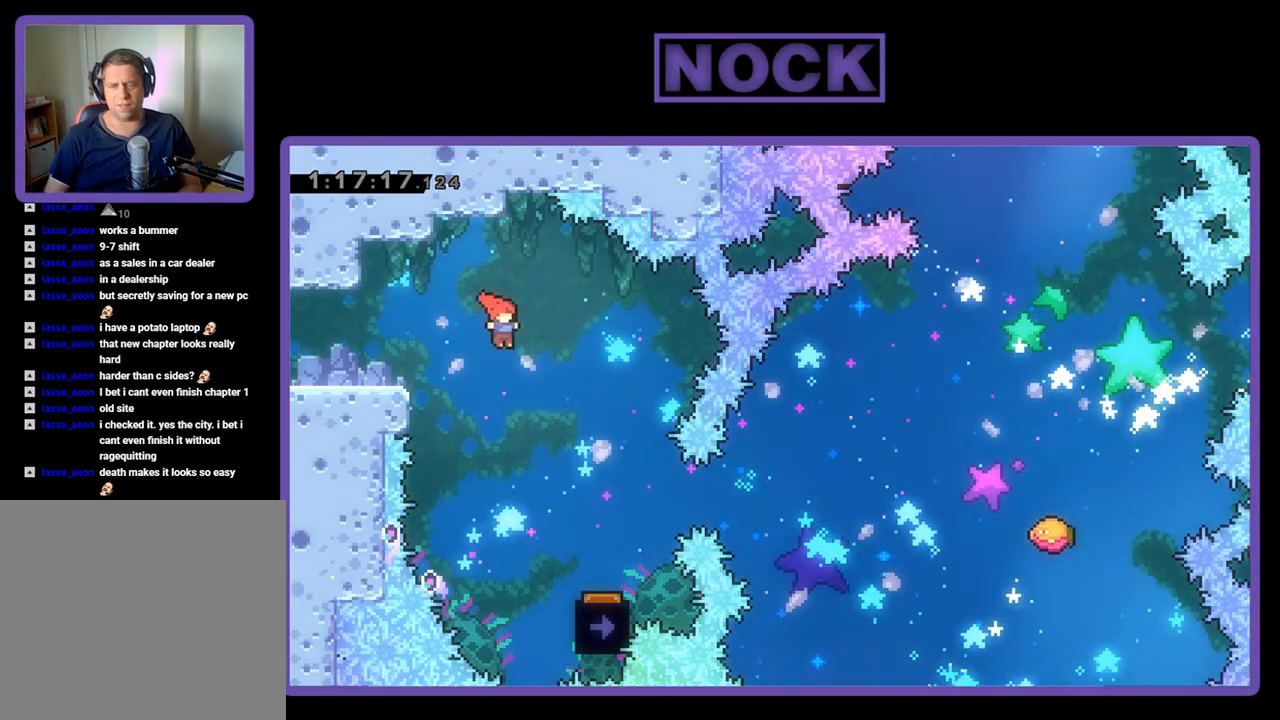
{"buttons": ["R2"], "events": [[333, "DPAD_RIGHT", "up"]]}